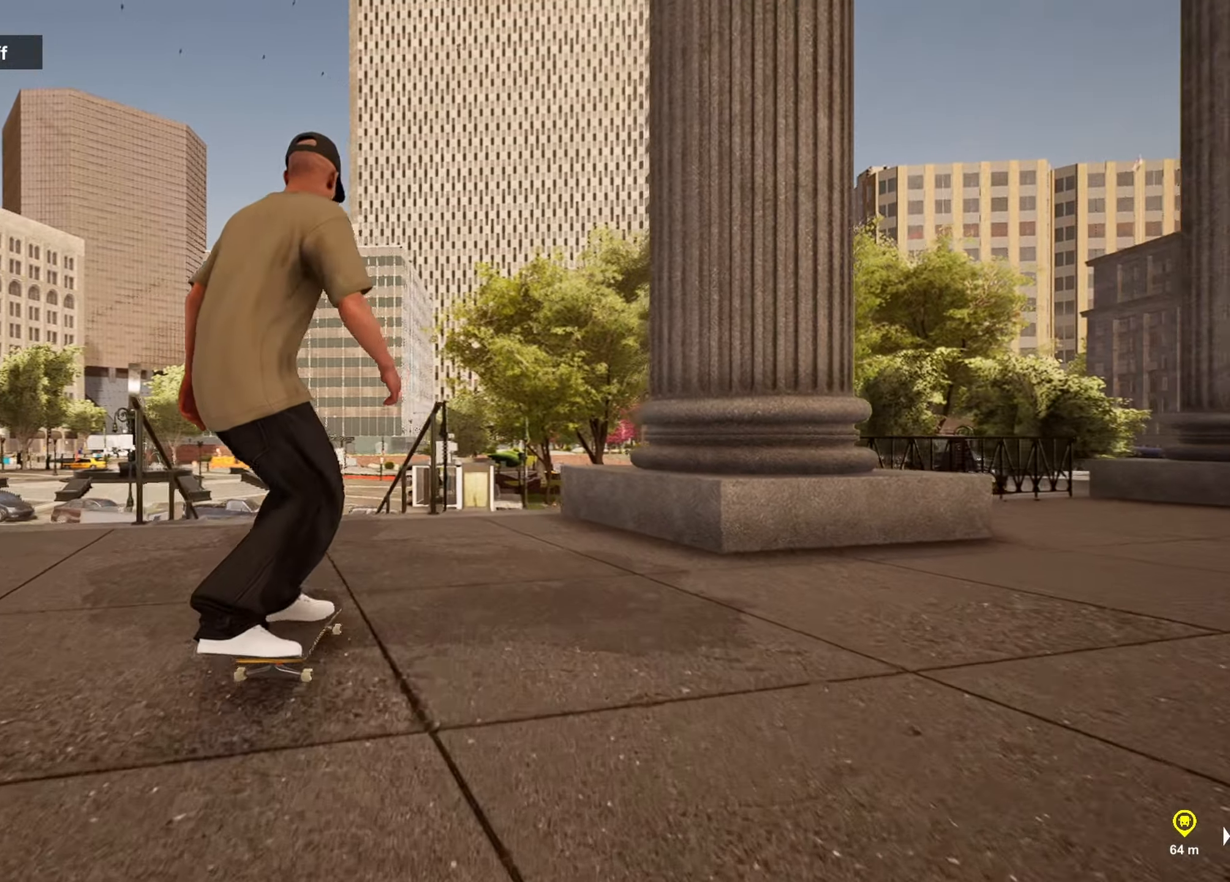
Gameplay with a controller (PlayStation layout); each line is a JSON object with the inputs held at the frame after it (dt_ms = milliseconds from this image to that frame). "events" lists button and stick changes between this image and that frame as [ms after this image, input, new state], when the widget could be followed in between.
{"dt_ms": 500, "buttons": [], "left_stick": "center", "right_stick": "down-left", "events": [[16, "left_stick", "up-left"], [83, "left_stick", "center"], [283, "right_stick", "down-left"]]}
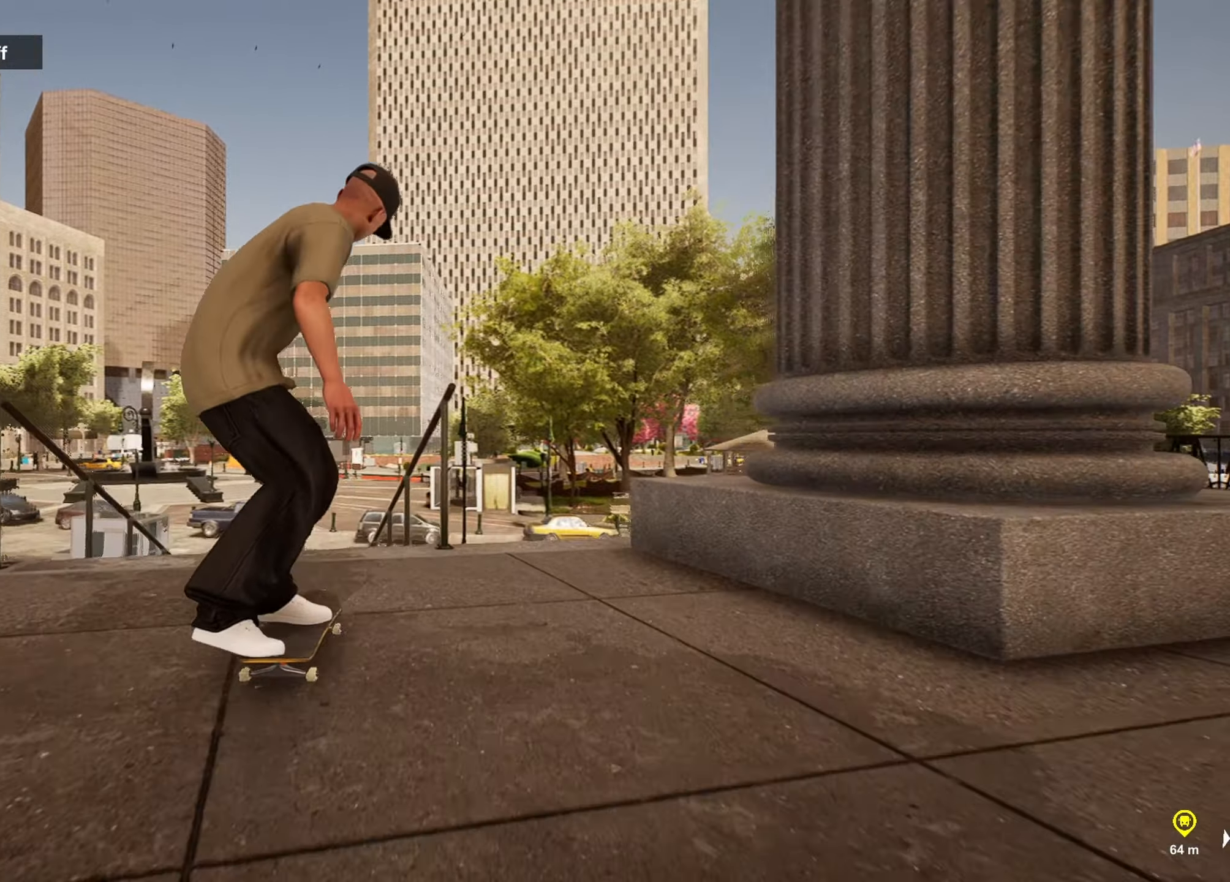
{"dt_ms": 500, "buttons": [], "left_stick": "up", "right_stick": "center", "events": [[300, "left_stick", "up"], [383, "right_stick", "center"]]}
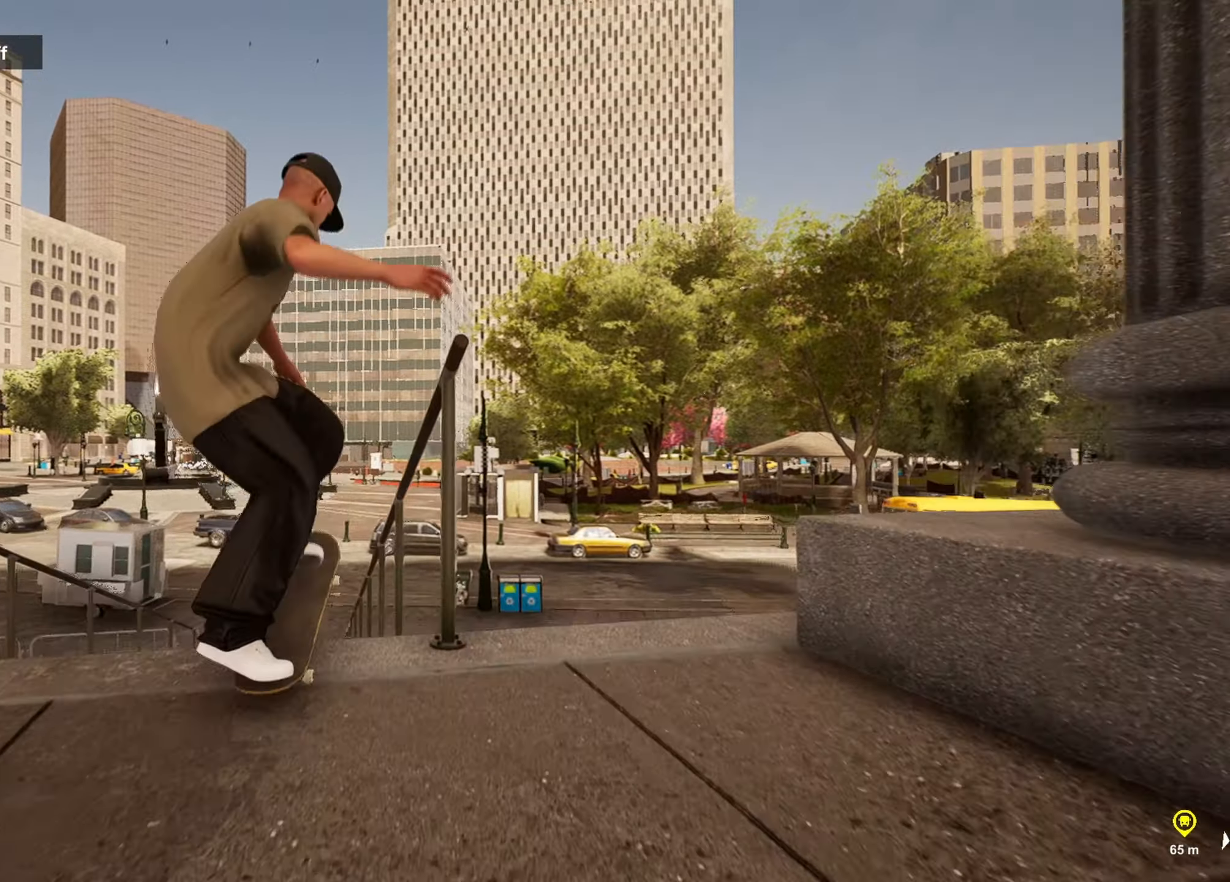
{"dt_ms": 500, "buttons": [], "left_stick": "up-left", "right_stick": "right", "events": [[100, "right_stick", "up-right"], [166, "left_stick", "up-left"], [300, "right_stick", "right"]]}
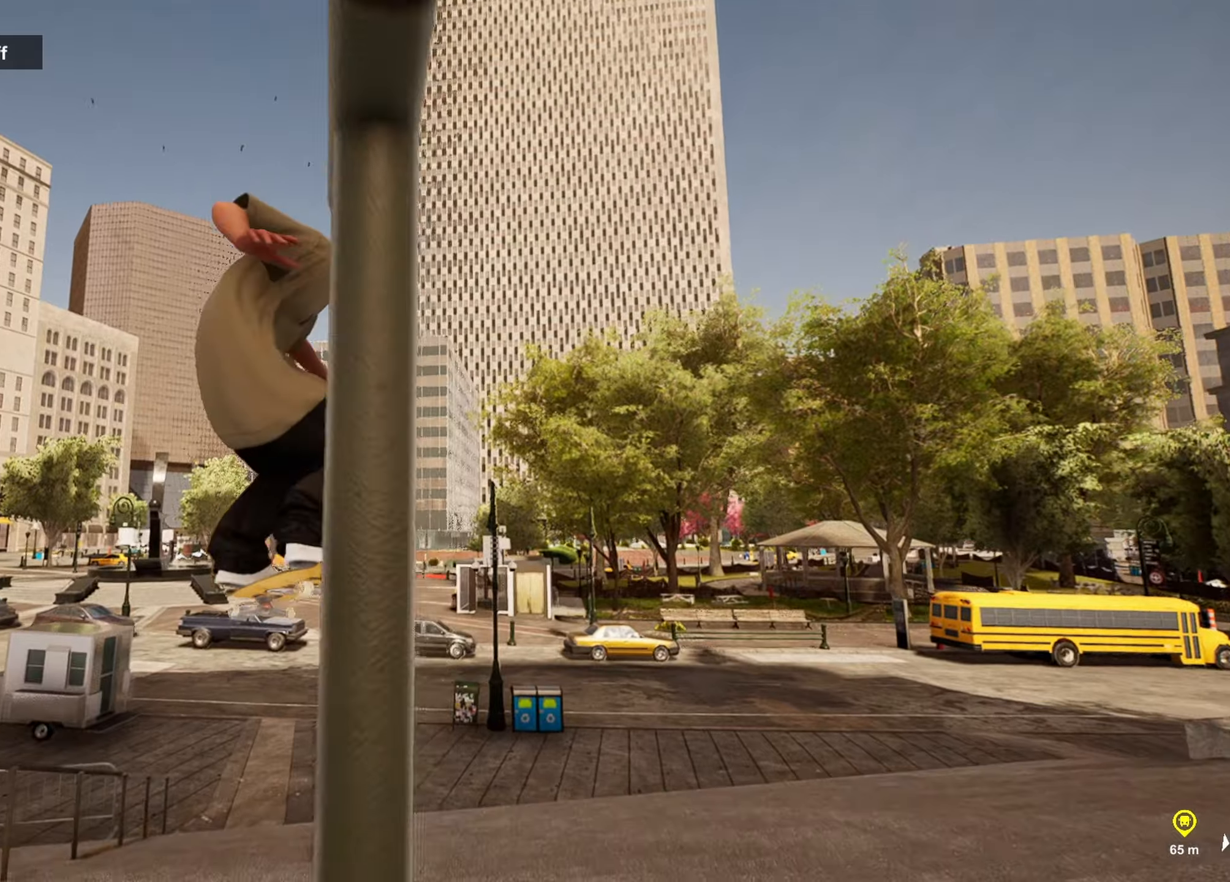
{"dt_ms": 500, "buttons": [], "left_stick": "up-left", "right_stick": "right", "events": []}
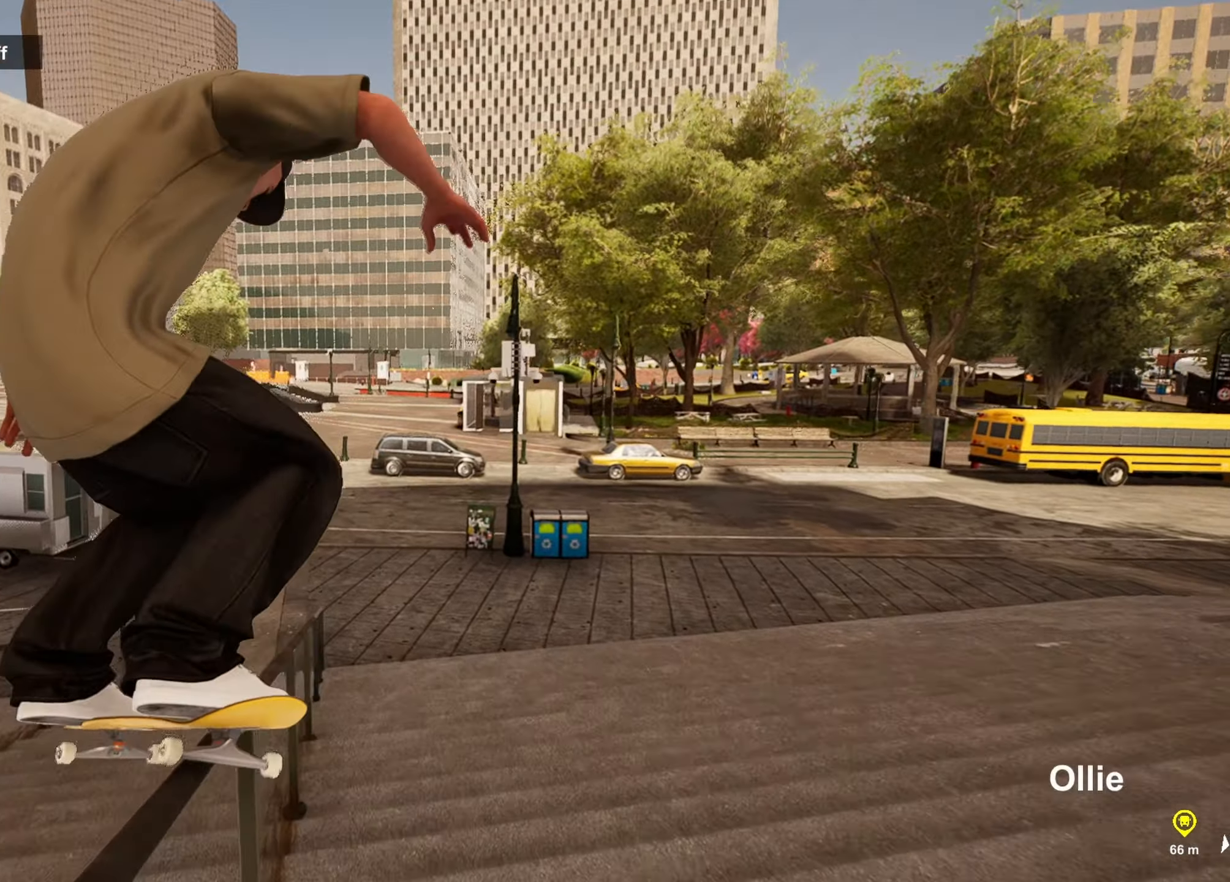
{"dt_ms": 500, "buttons": [], "left_stick": "up-left", "right_stick": "right", "events": []}
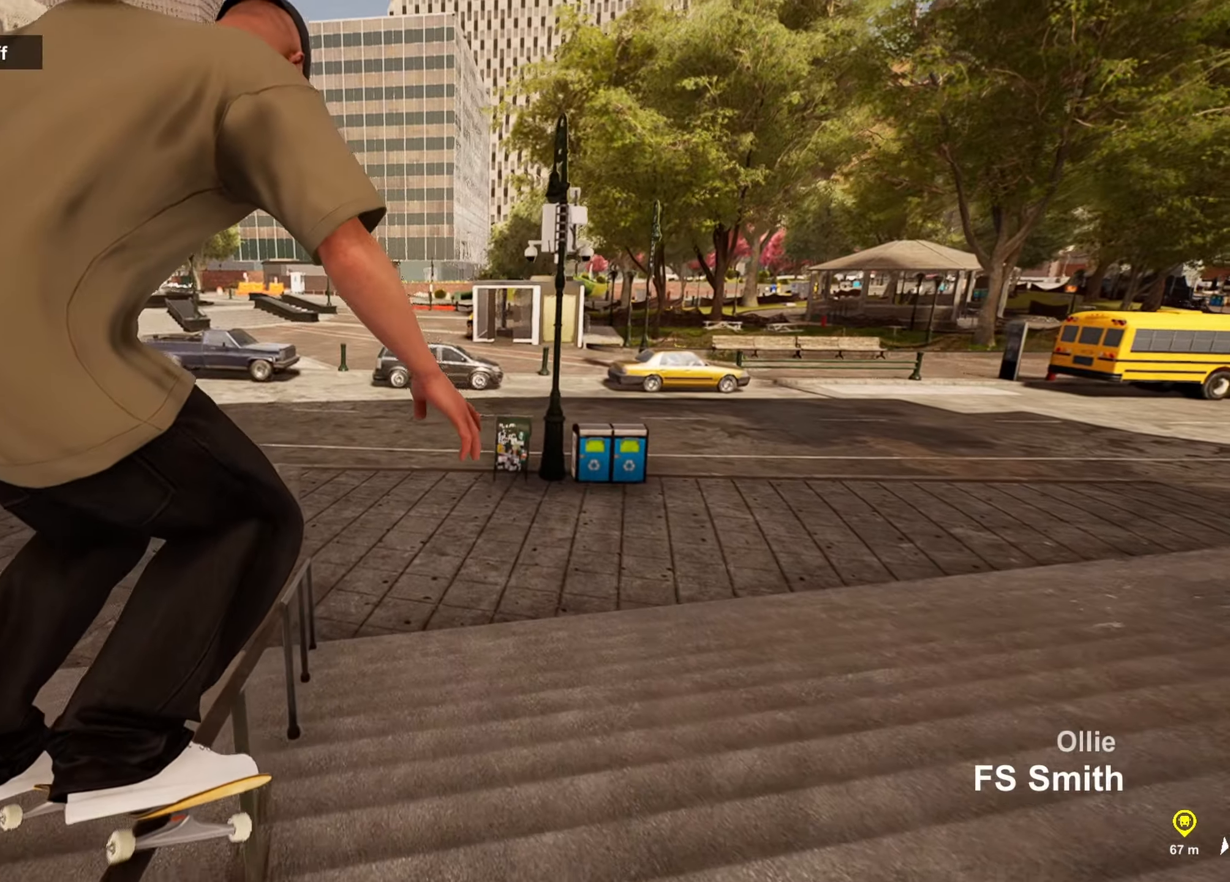
{"dt_ms": 500, "buttons": [], "left_stick": "up-right", "right_stick": "up-right", "events": [[217, "left_stick", "up-right"], [483, "right_stick", "up-right"]]}
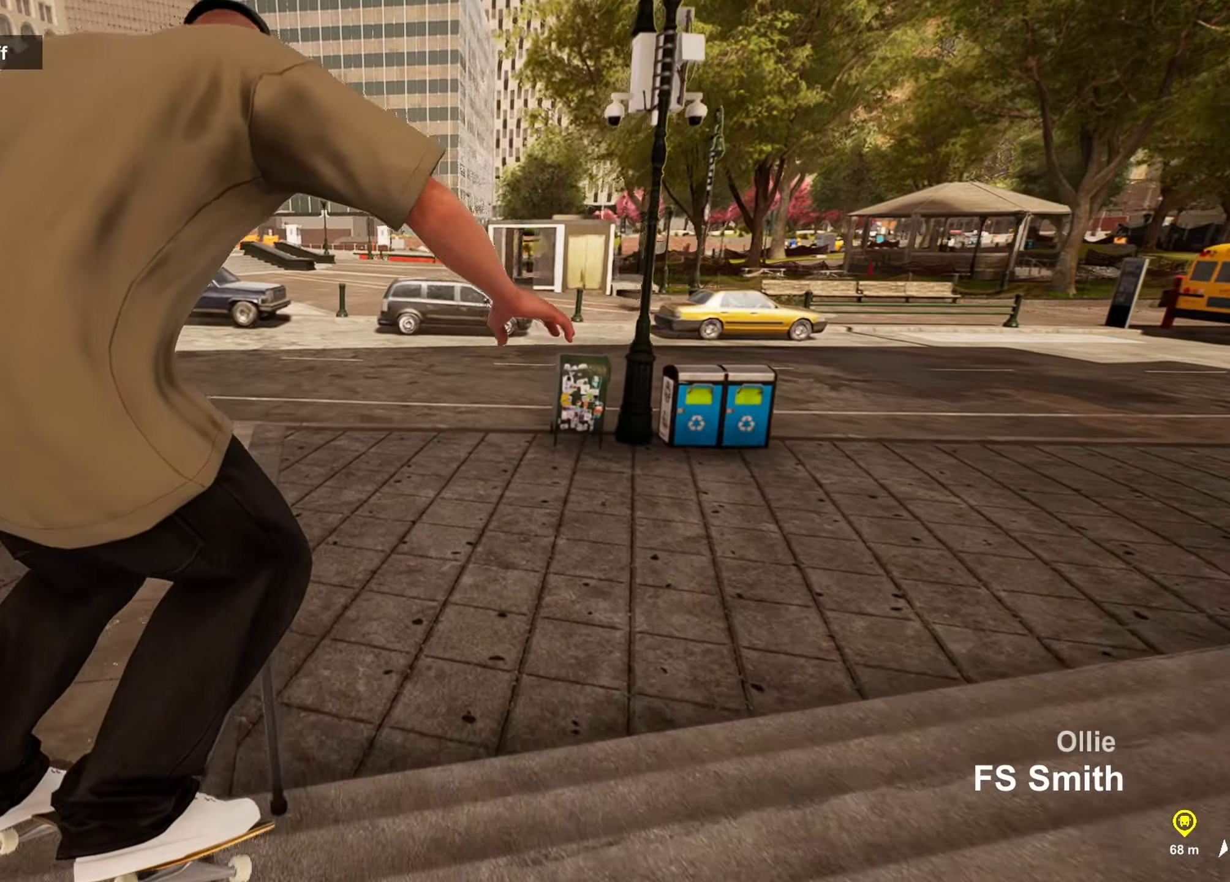
{"dt_ms": 500, "buttons": [], "left_stick": "center", "right_stick": "center", "events": [[17, "R2", "down"], [283, "R2", "up"], [350, "right_stick", "center"], [400, "left_stick", "center"]]}
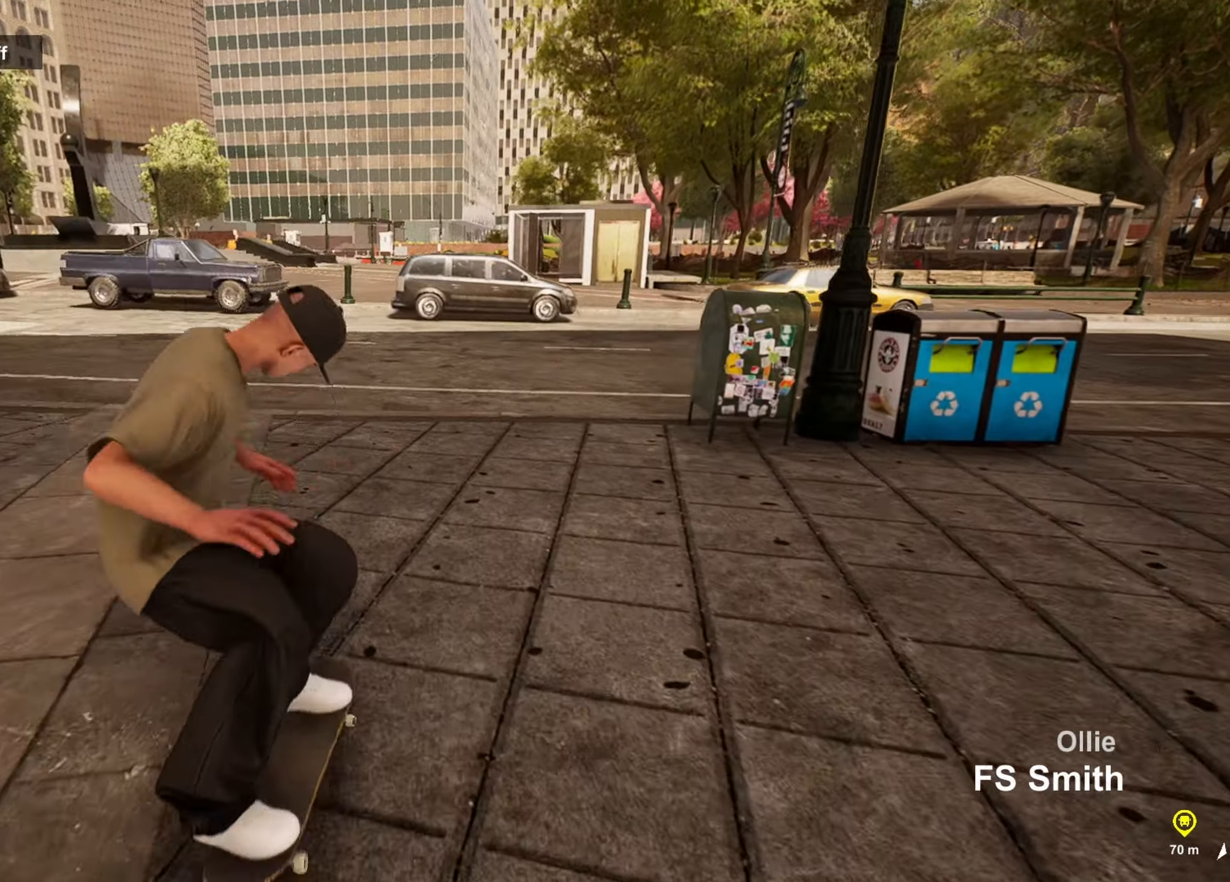
{"dt_ms": 500, "buttons": [], "left_stick": "center", "right_stick": "down-left", "events": [[483, "right_stick", "down-left"]]}
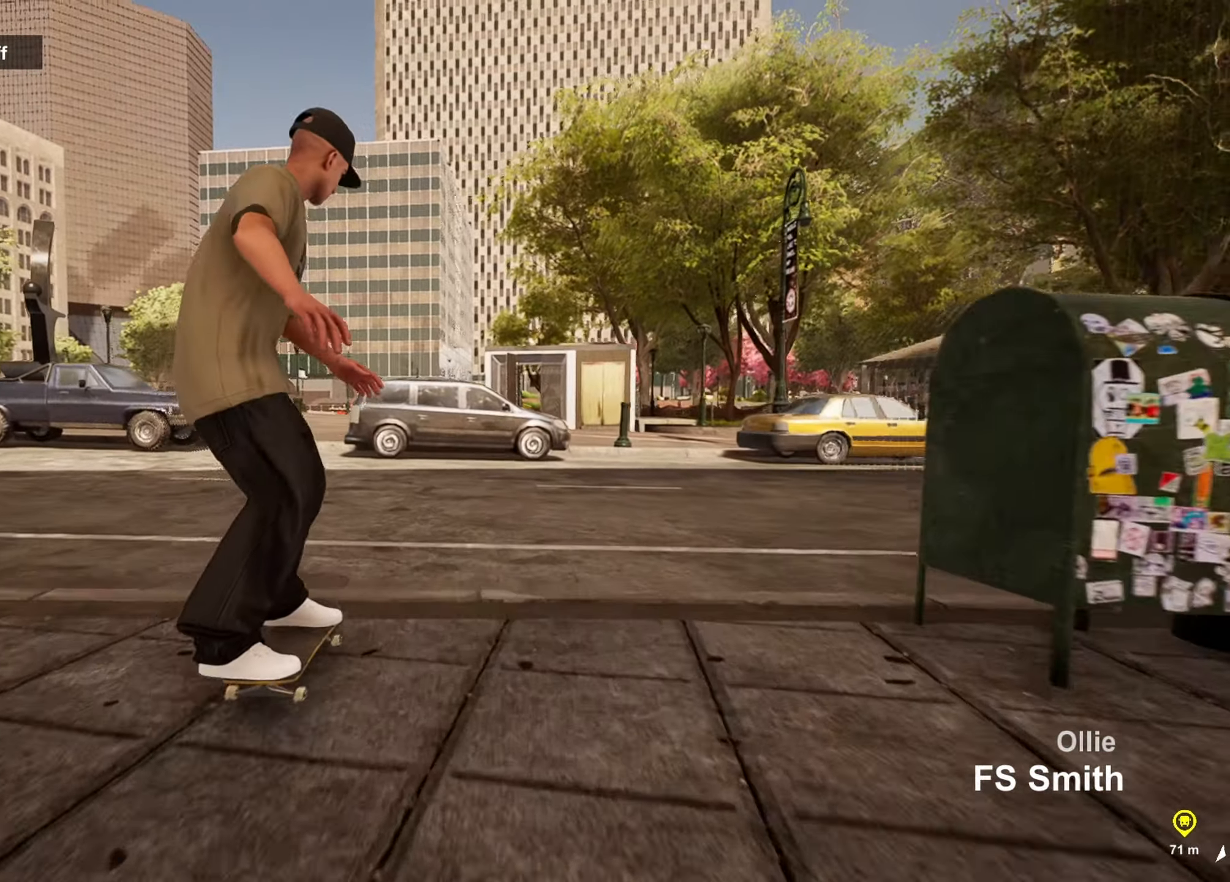
{"dt_ms": 500, "buttons": [], "left_stick": "center", "right_stick": "center", "events": [[17, "left_stick", "left"], [150, "right_stick", "center"], [217, "left_stick", "center"]]}
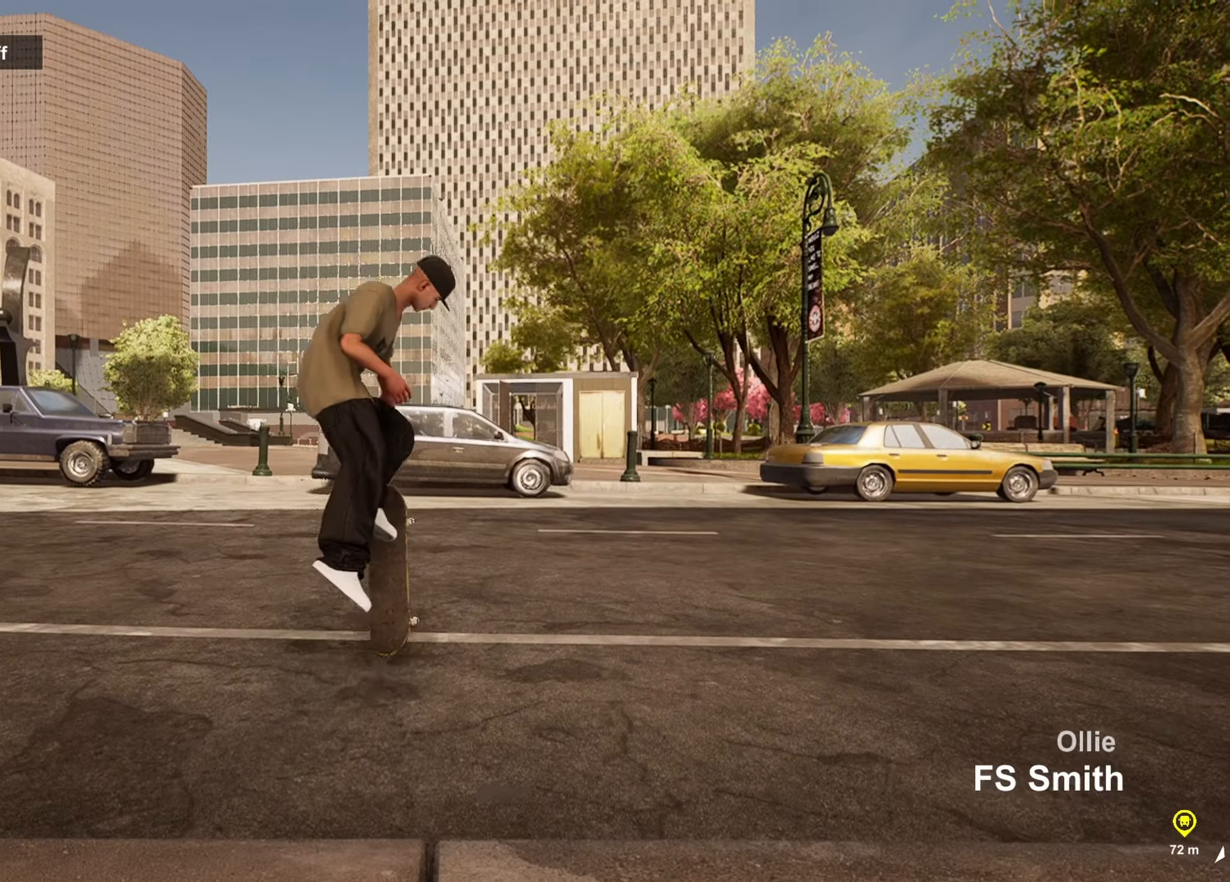
{"dt_ms": 500, "buttons": [], "left_stick": "center", "right_stick": "center", "events": []}
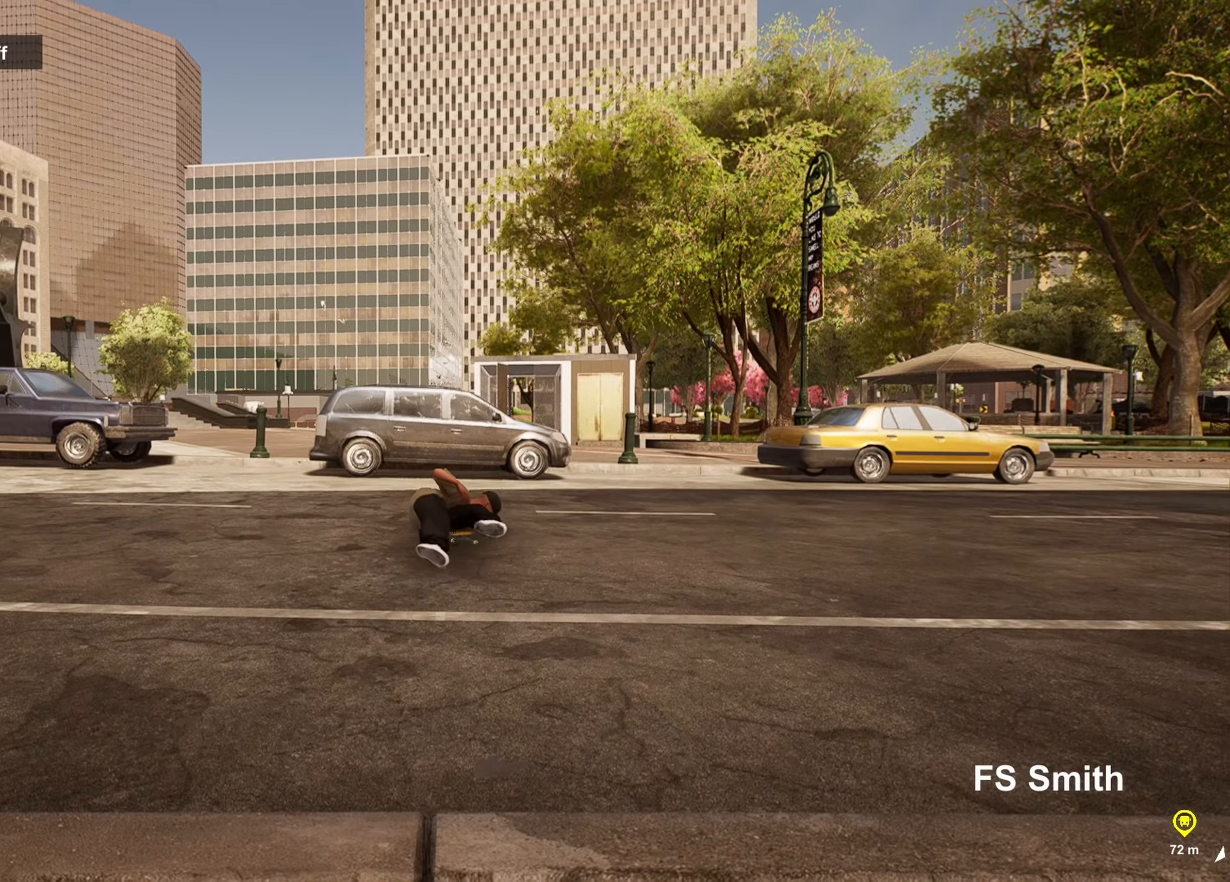
{"dt_ms": 1000, "buttons": [], "left_stick": "center", "right_stick": "center", "events": []}
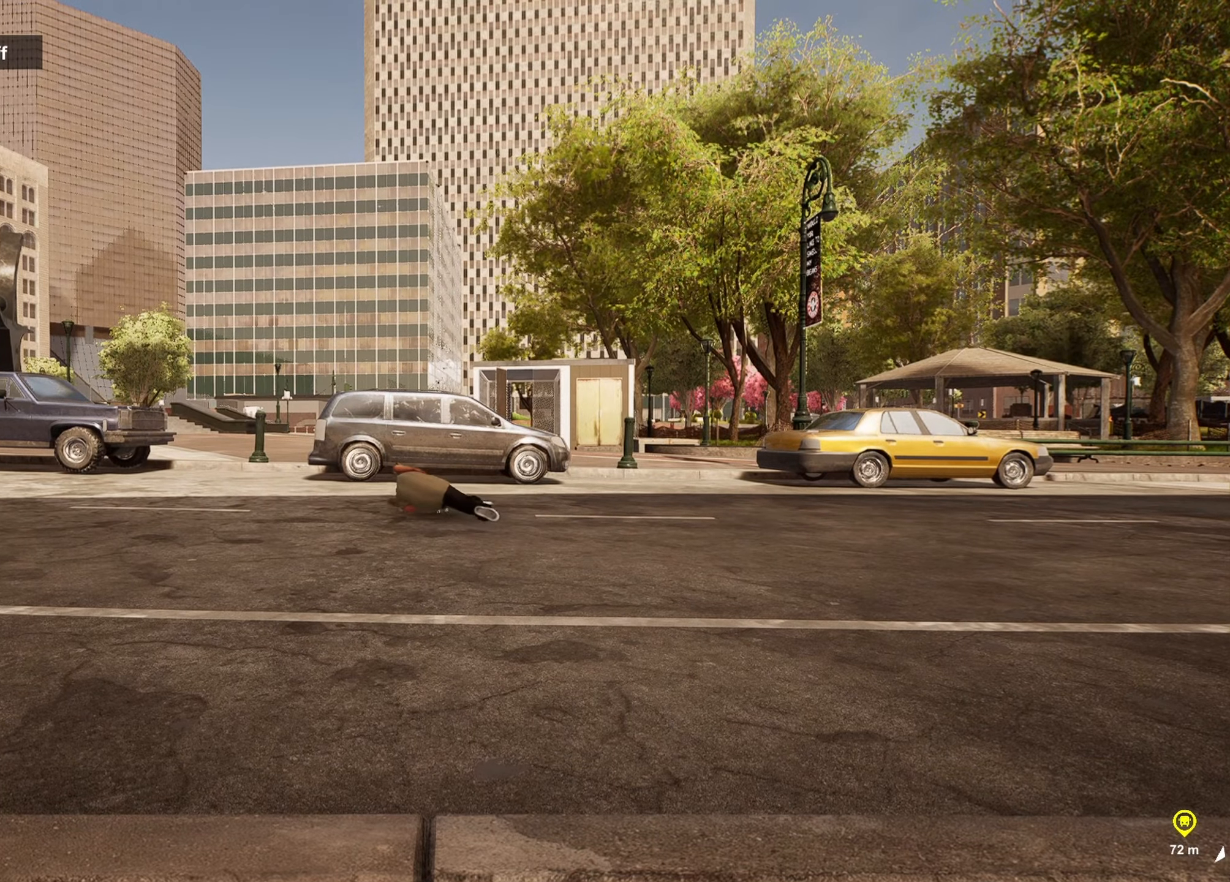
{"dt_ms": 500, "buttons": ["TOUCHPAD"], "left_stick": "center", "right_stick": "center", "events": [[434, "R2", "down"], [467, "TOUCHPAD", "down"], [484, "R2", "up"]]}
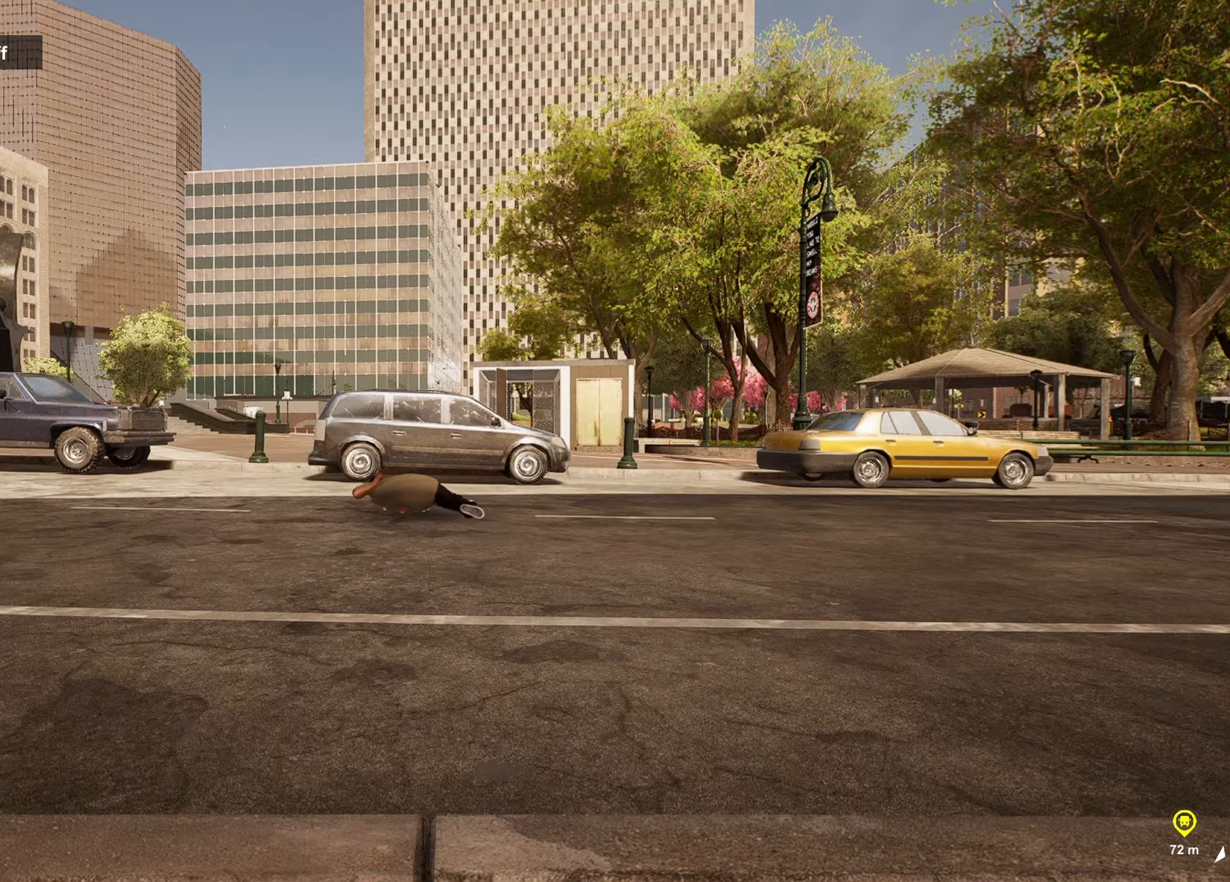
{"dt_ms": 500, "buttons": [], "left_stick": "right", "right_stick": "center", "events": [[84, "TOUCHPAD", "up"], [434, "left_stick", "right"], [434, "right_stick", "right"], [500, "right_stick", "center"]]}
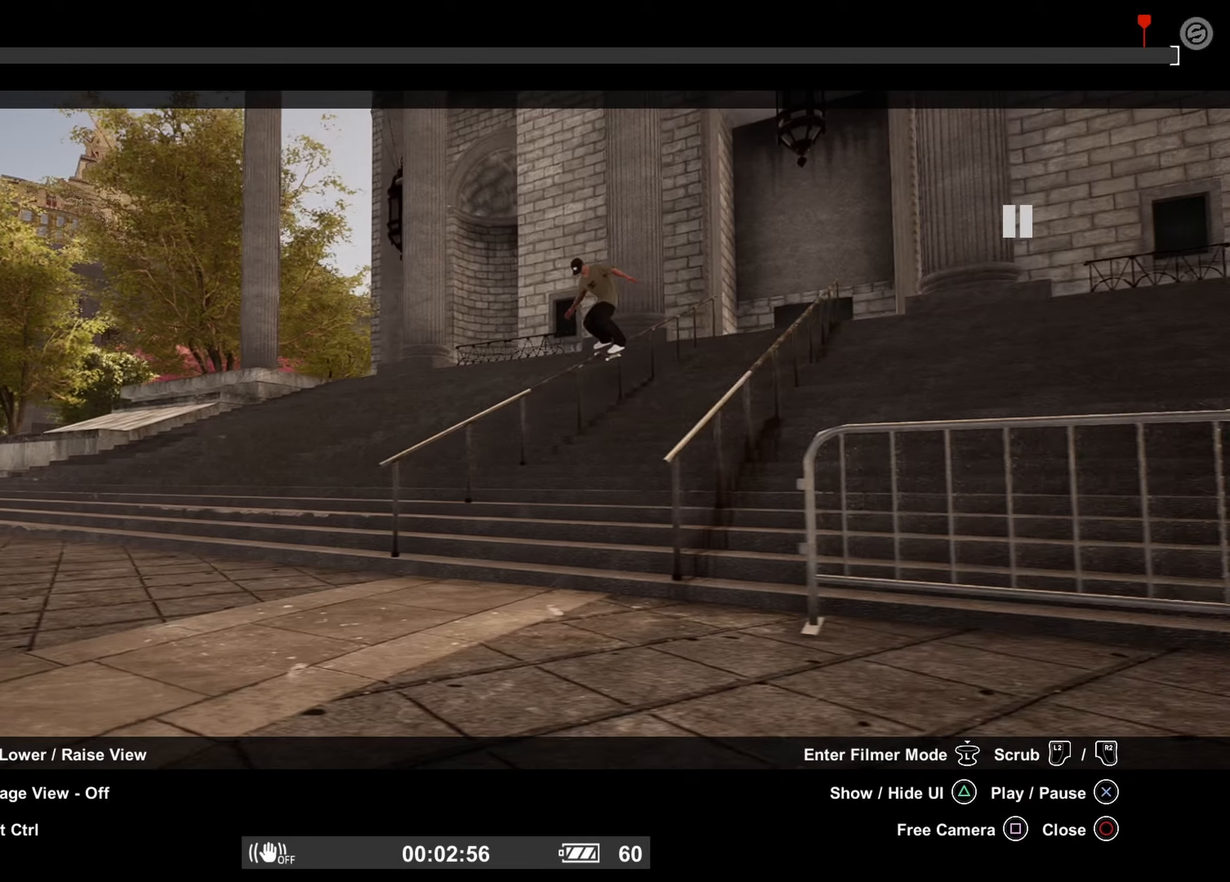
{"dt_ms": 500, "buttons": [], "left_stick": "center", "right_stick": "center", "events": [[84, "left_stick", "center"], [317, "left_stick", "right"], [434, "left_stick", "center"]]}
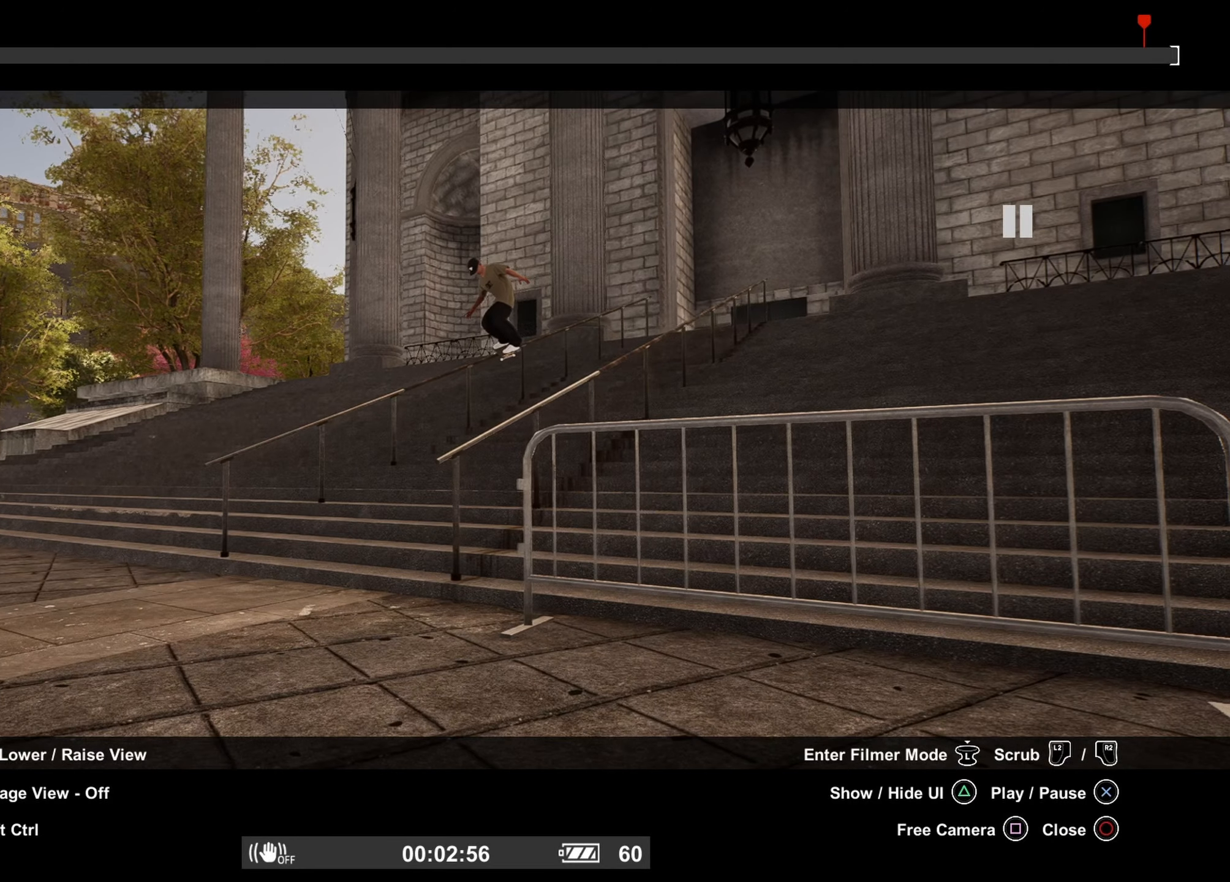
{"dt_ms": 500, "buttons": [], "left_stick": "center", "right_stick": "center", "events": [[217, "left_stick", "up"], [350, "left_stick", "center"]]}
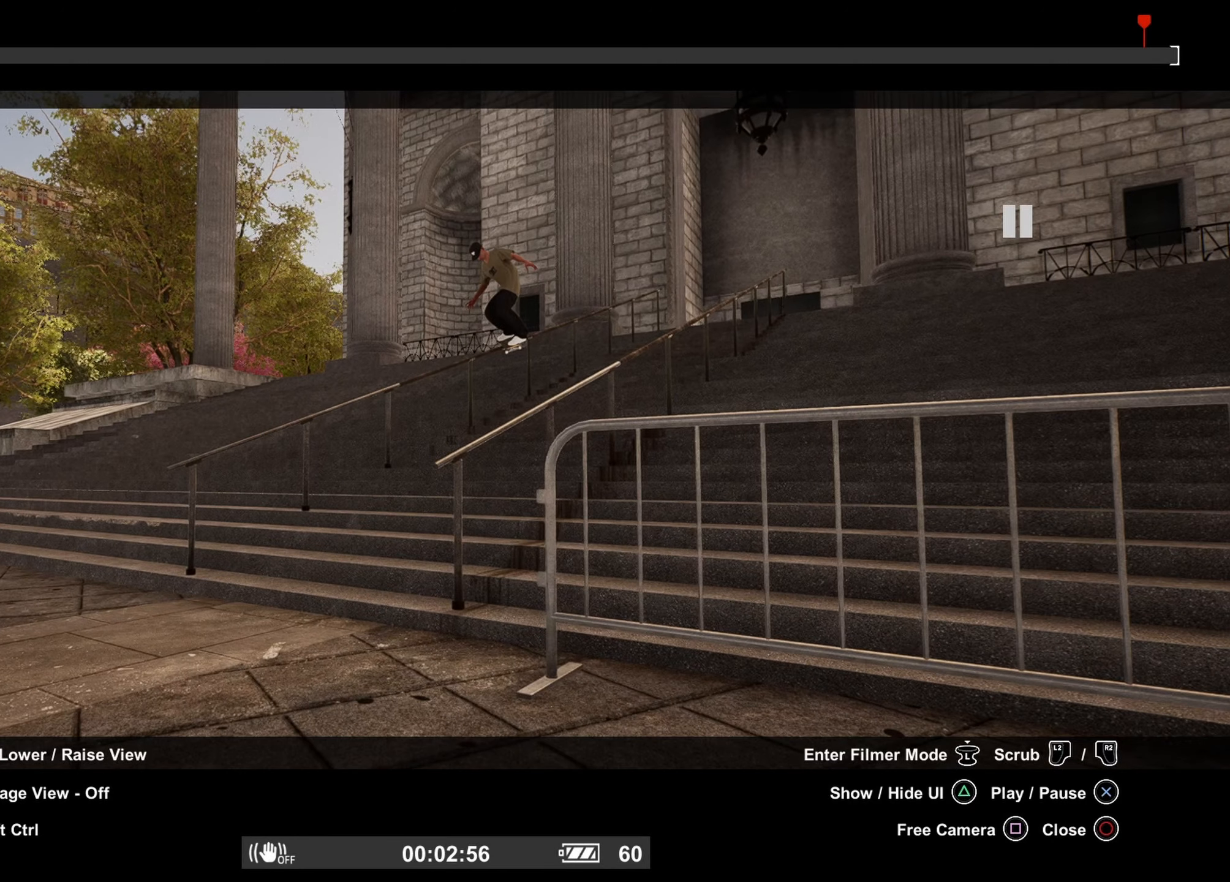
{"dt_ms": 500, "buttons": [], "left_stick": "center", "right_stick": "center", "events": [[17, "left_stick", "down"], [167, "left_stick", "center"], [434, "left_stick", "down"], [484, "left_stick", "center"]]}
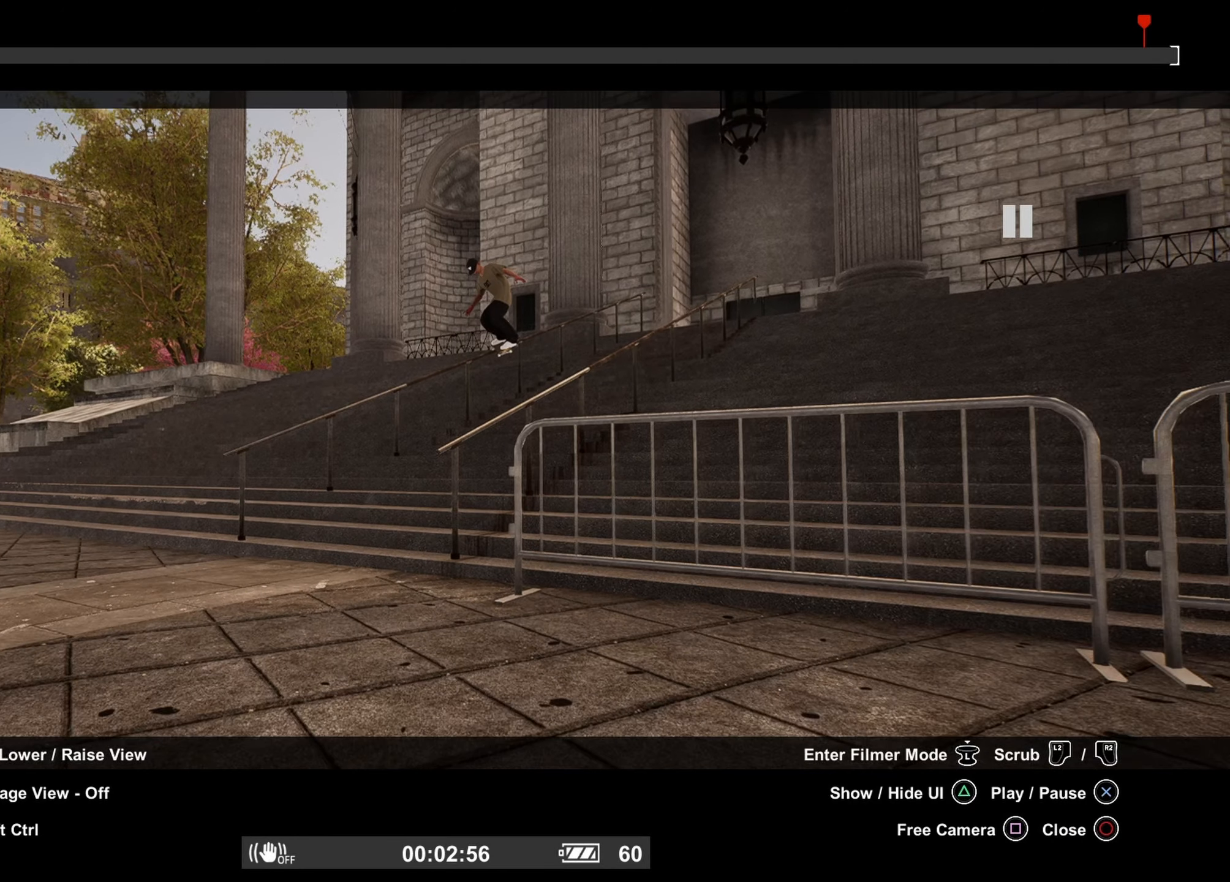
{"dt_ms": 500, "buttons": [], "left_stick": "right", "right_stick": "center", "events": [[467, "left_stick", "right"]]}
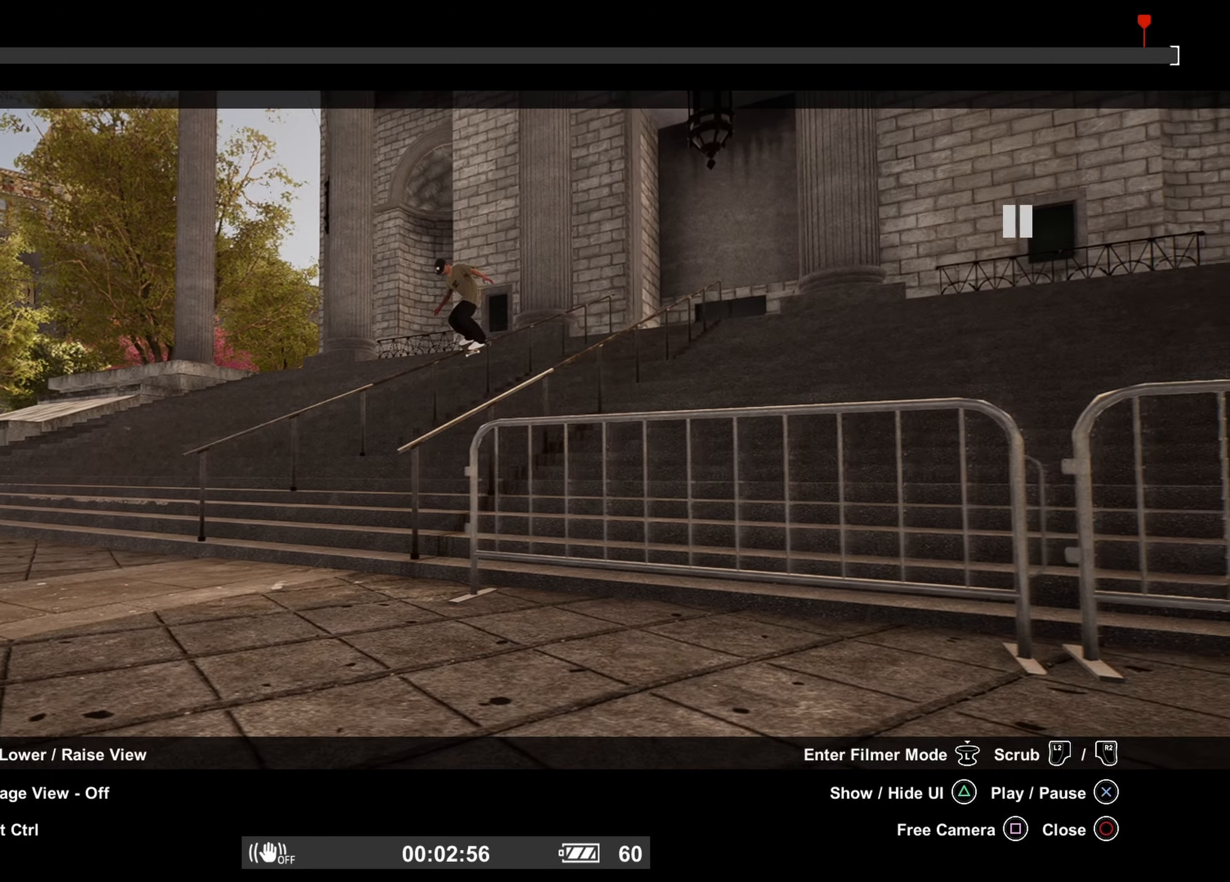
{"dt_ms": 500, "buttons": [], "left_stick": "up-right", "right_stick": "center", "events": [[67, "left_stick", "center"], [417, "left_stick", "up-right"]]}
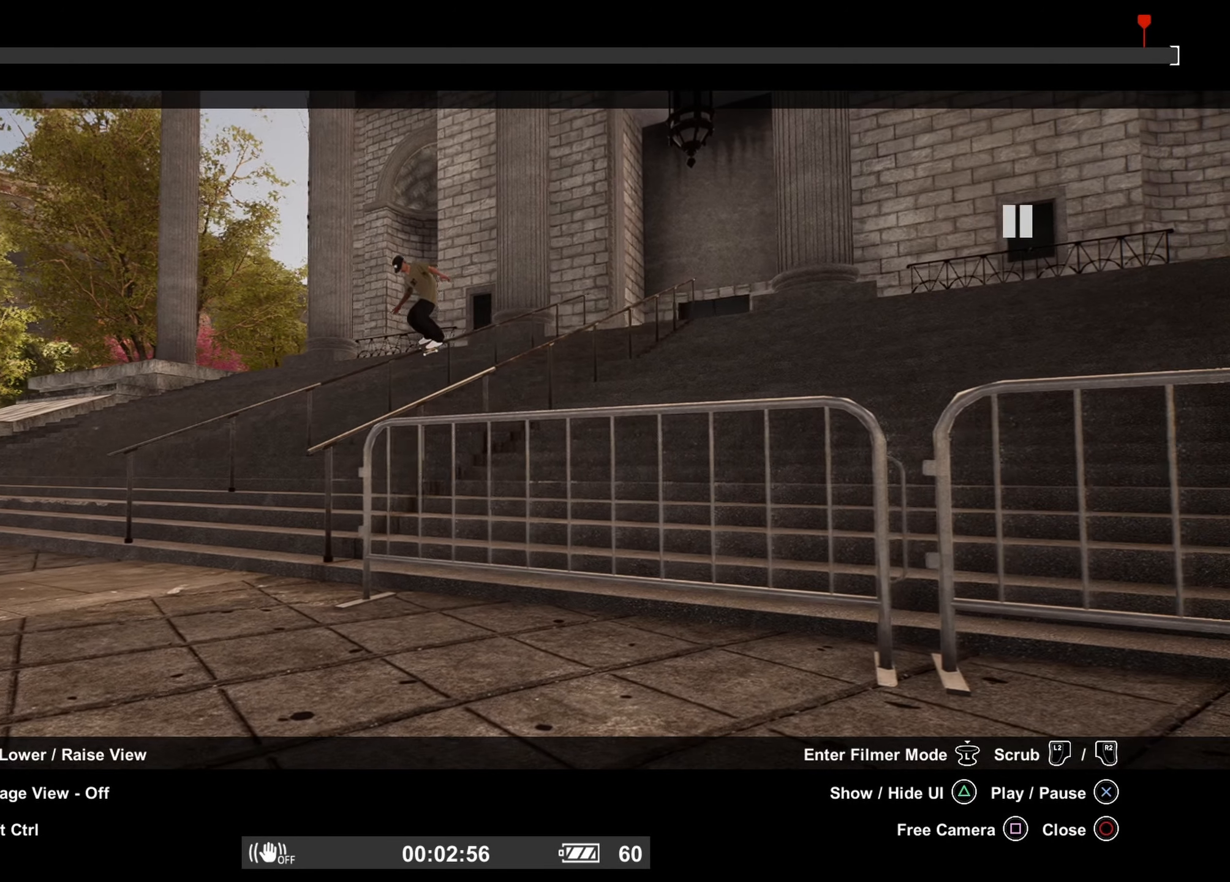
{"dt_ms": 500, "buttons": [], "left_stick": "center", "right_stick": "center", "events": [[17, "left_stick", "center"]]}
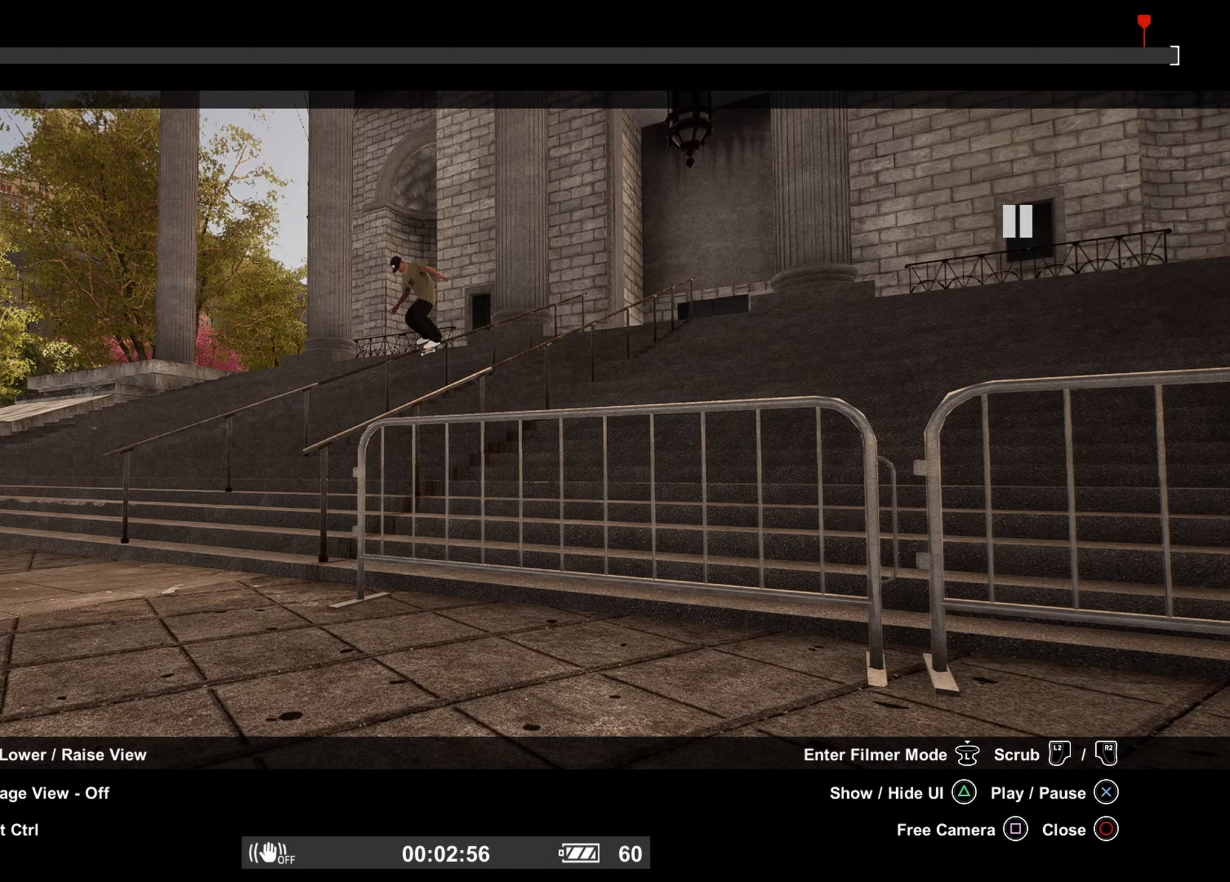
{"dt_ms": 500, "buttons": [], "left_stick": "center", "right_stick": "center", "events": []}
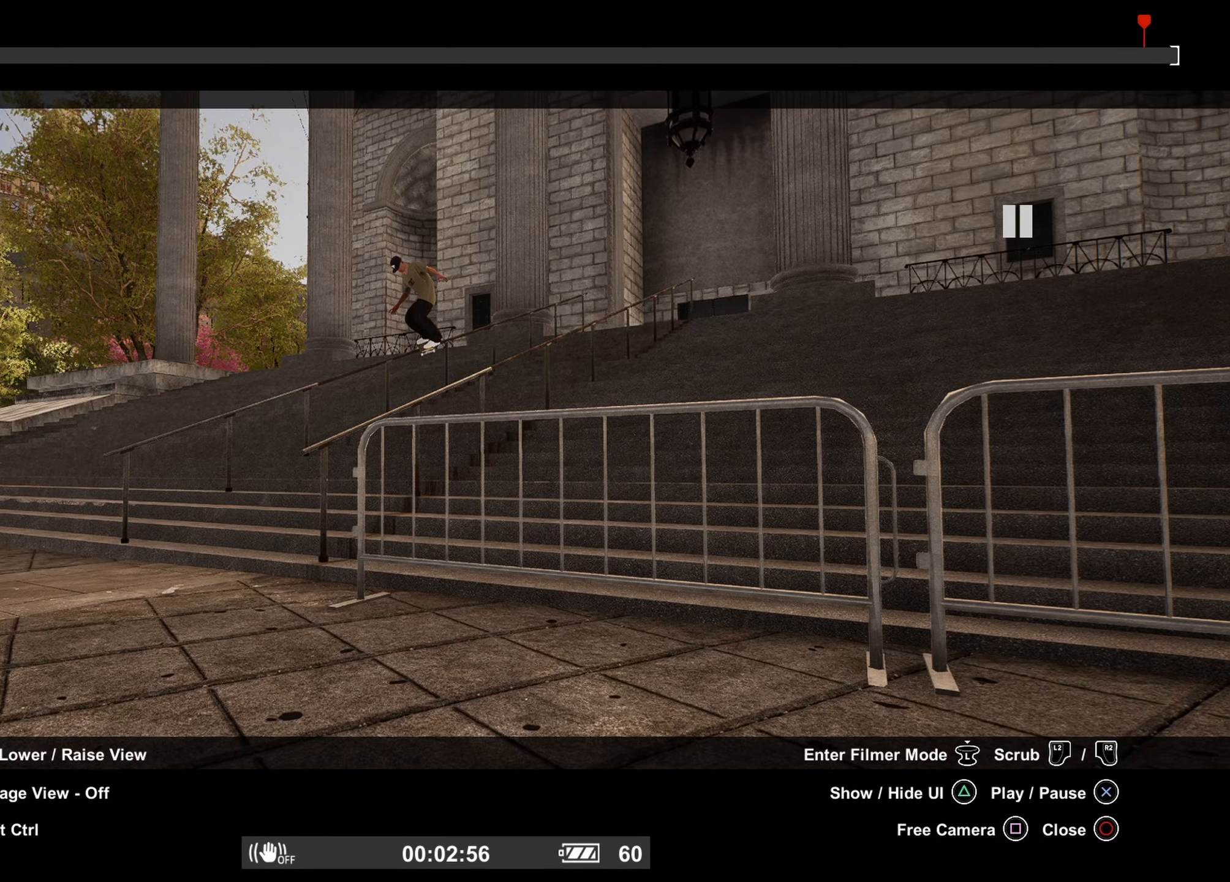
{"dt_ms": 500, "buttons": [], "left_stick": "center", "right_stick": "center", "events": [[334, "left_stick", "right"], [484, "left_stick", "center"]]}
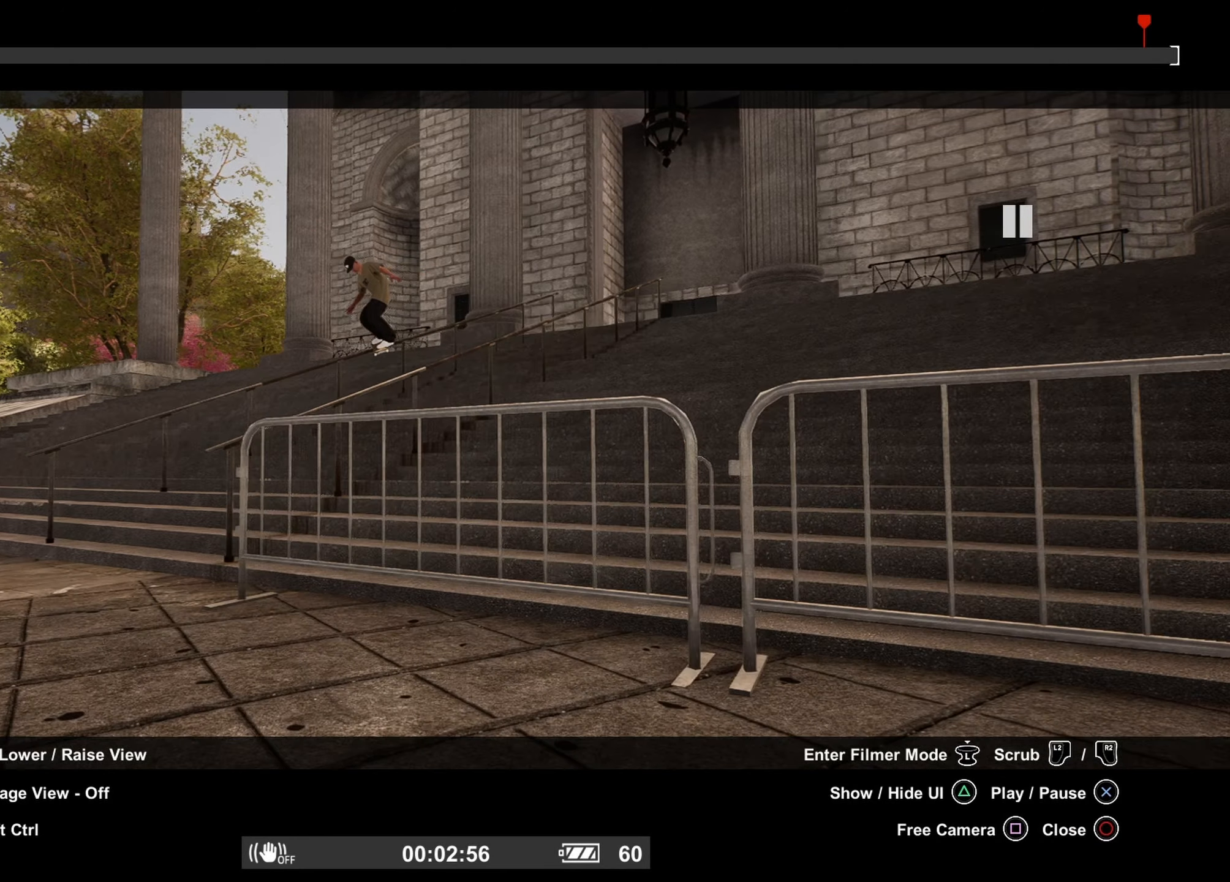
{"dt_ms": 500, "buttons": [], "left_stick": "center", "right_stick": "center", "events": [[284, "left_stick", "left"], [400, "left_stick", "center"]]}
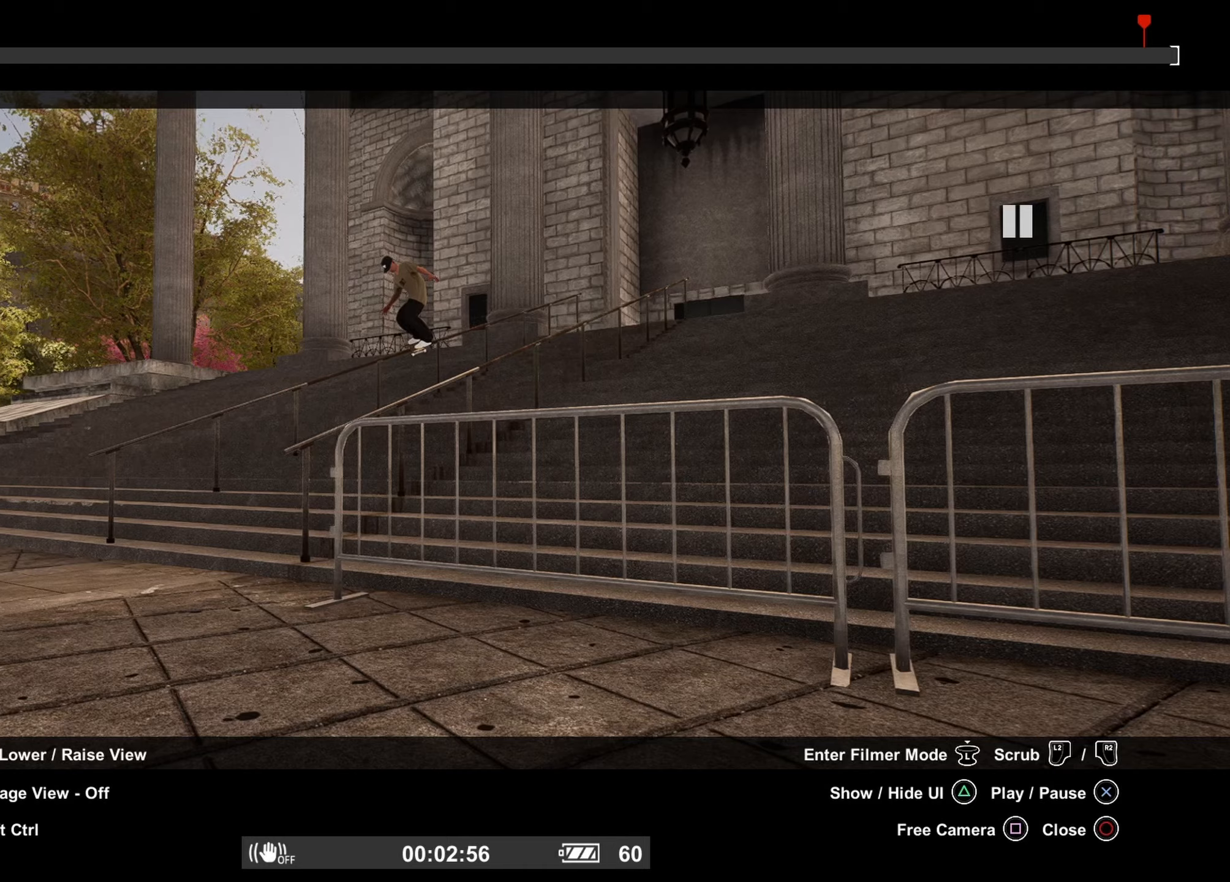
{"dt_ms": 500, "buttons": [], "left_stick": "center", "right_stick": "center", "events": [[150, "left_stick", "left"], [200, "left_stick", "center"], [350, "left_stick", "left"], [433, "left_stick", "center"]]}
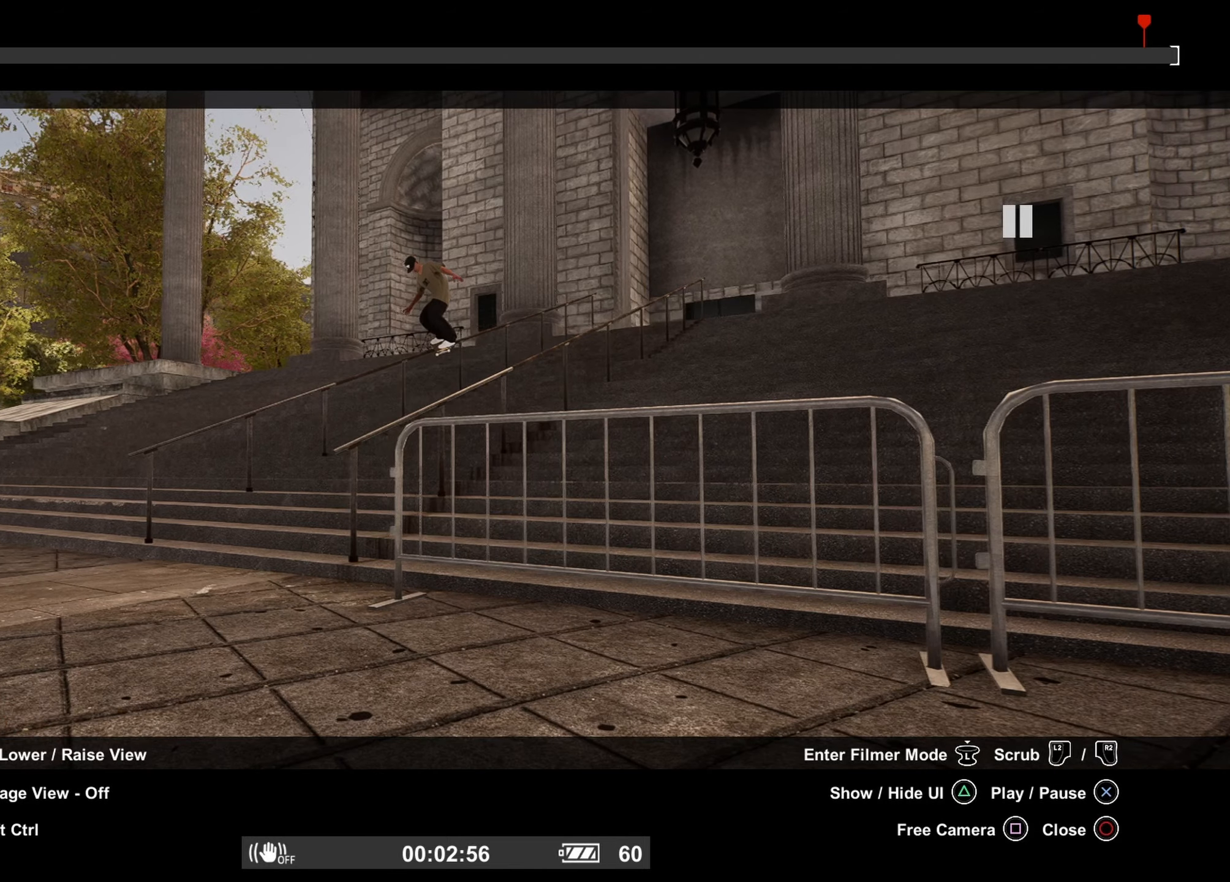
{"dt_ms": 500, "buttons": [], "left_stick": "center", "right_stick": "center", "events": []}
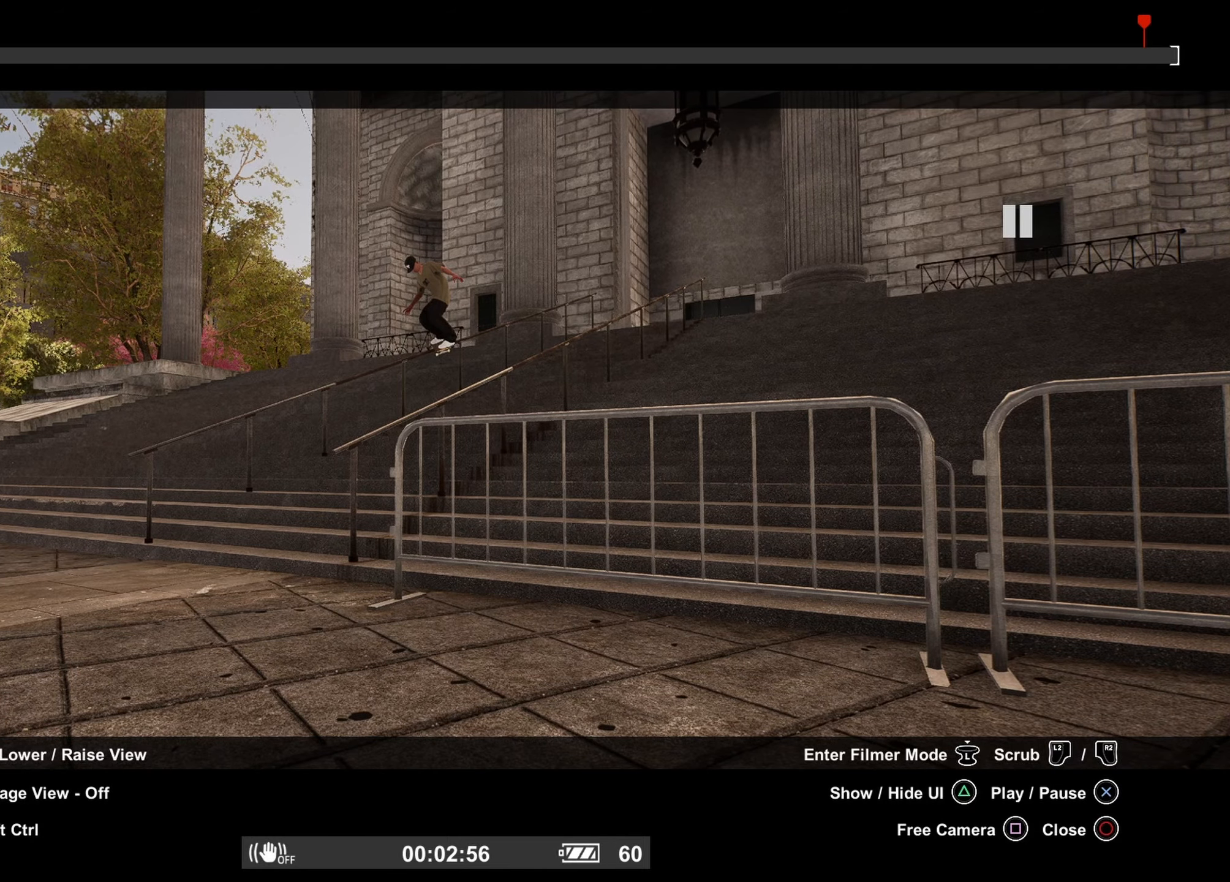
{"dt_ms": 500, "buttons": [], "left_stick": "center", "right_stick": "center", "events": [[83, "left_stick", "up"], [133, "left_stick", "center"]]}
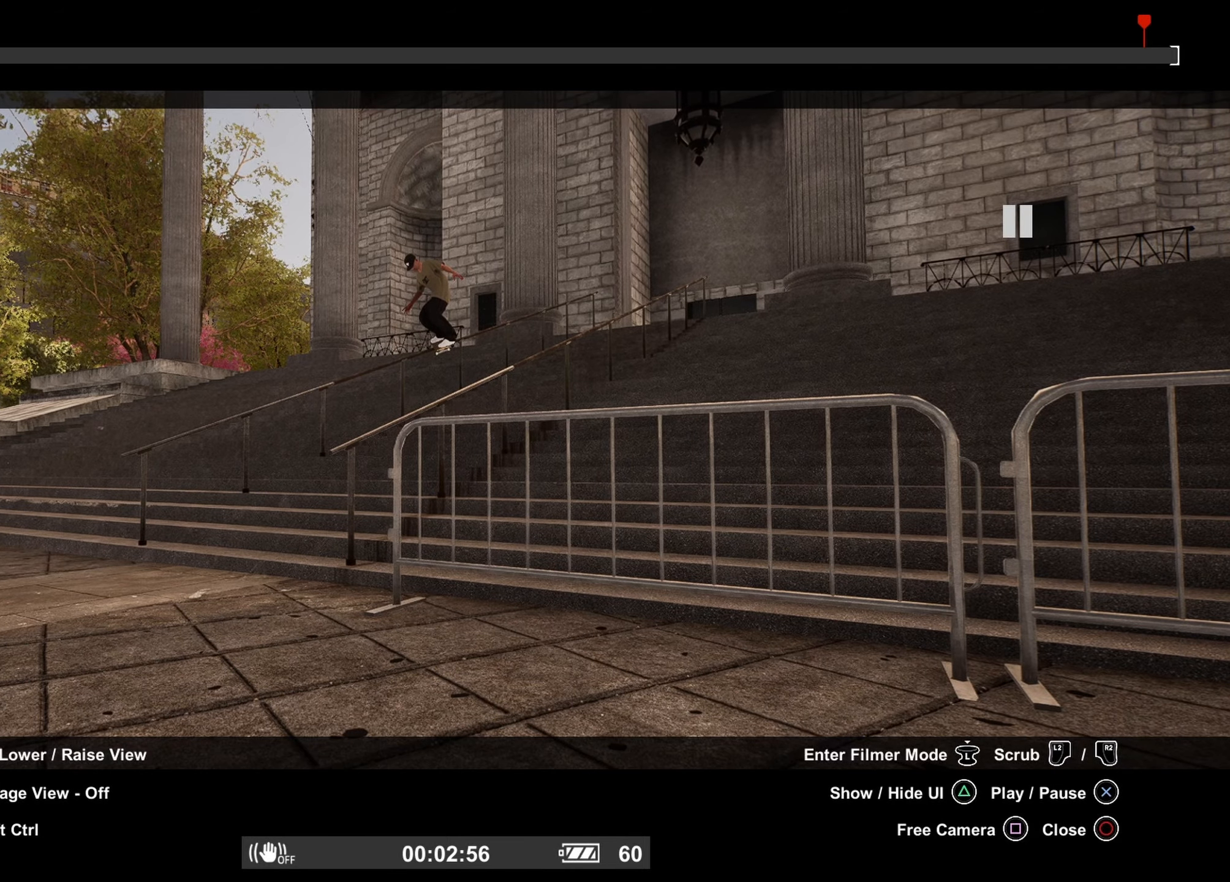
{"dt_ms": 500, "buttons": ["DPAD_DOWN"], "left_stick": "center", "right_stick": "center", "events": [[416, "DPAD_DOWN", "down"]]}
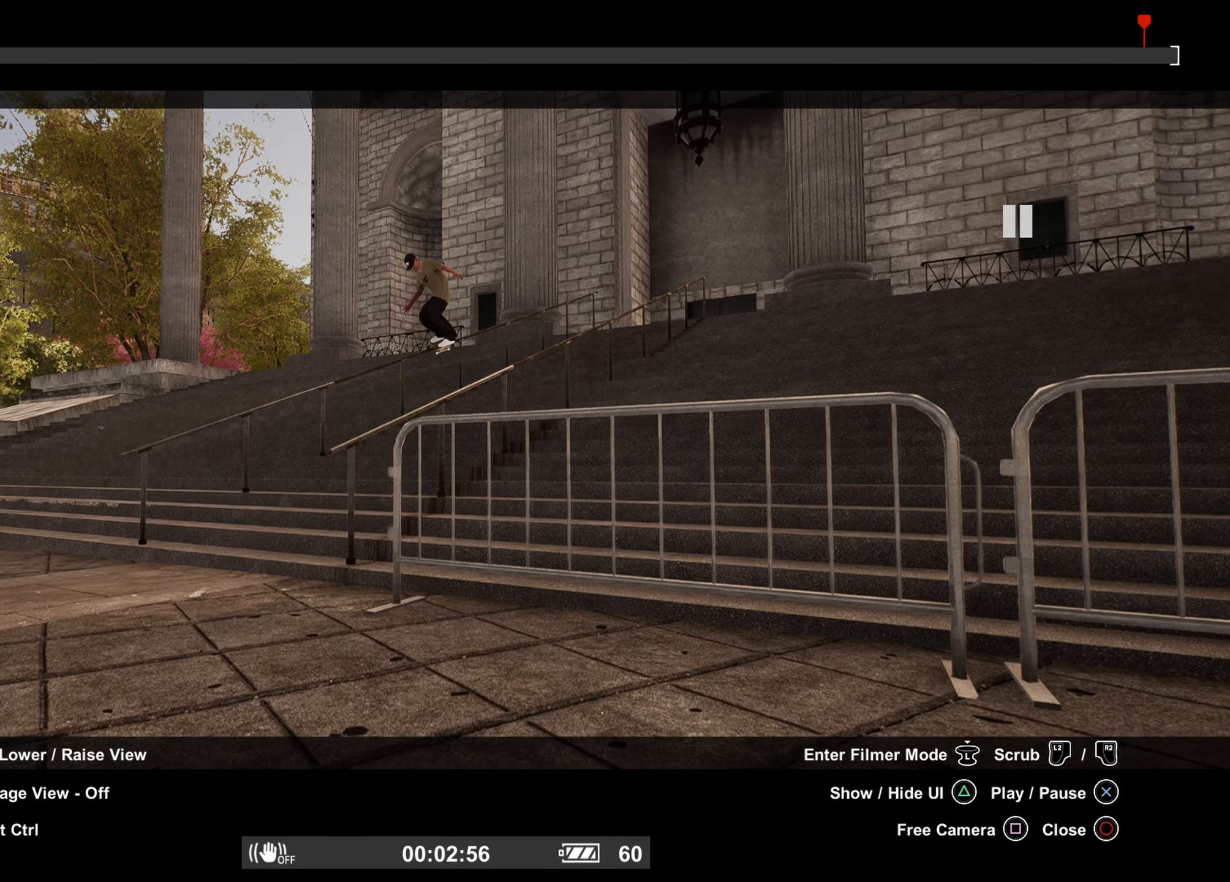
{"dt_ms": 500, "buttons": [], "left_stick": "left", "right_stick": "center", "events": [[116, "DPAD_DOWN", "up"], [116, "left_stick", "left"]]}
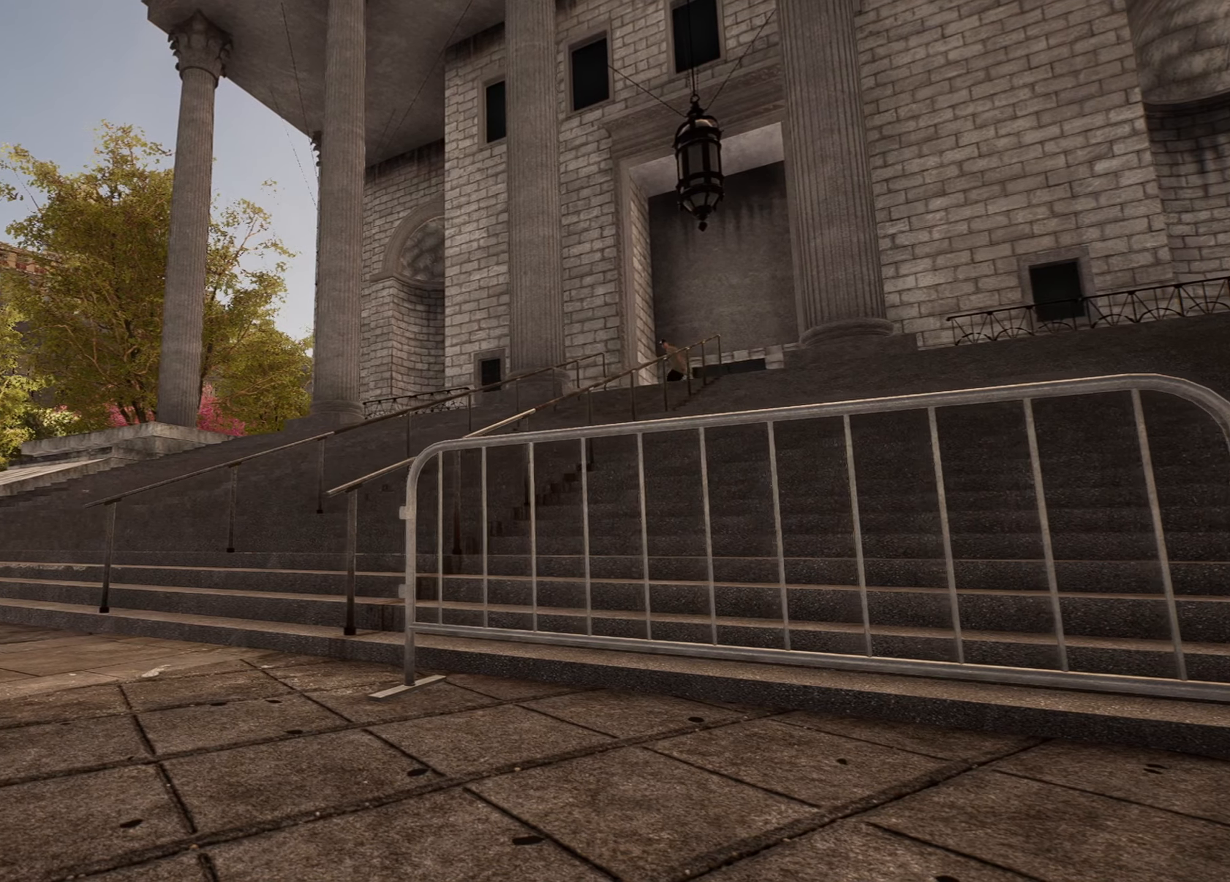
{"dt_ms": 500, "buttons": [], "left_stick": "left", "right_stick": "center", "events": []}
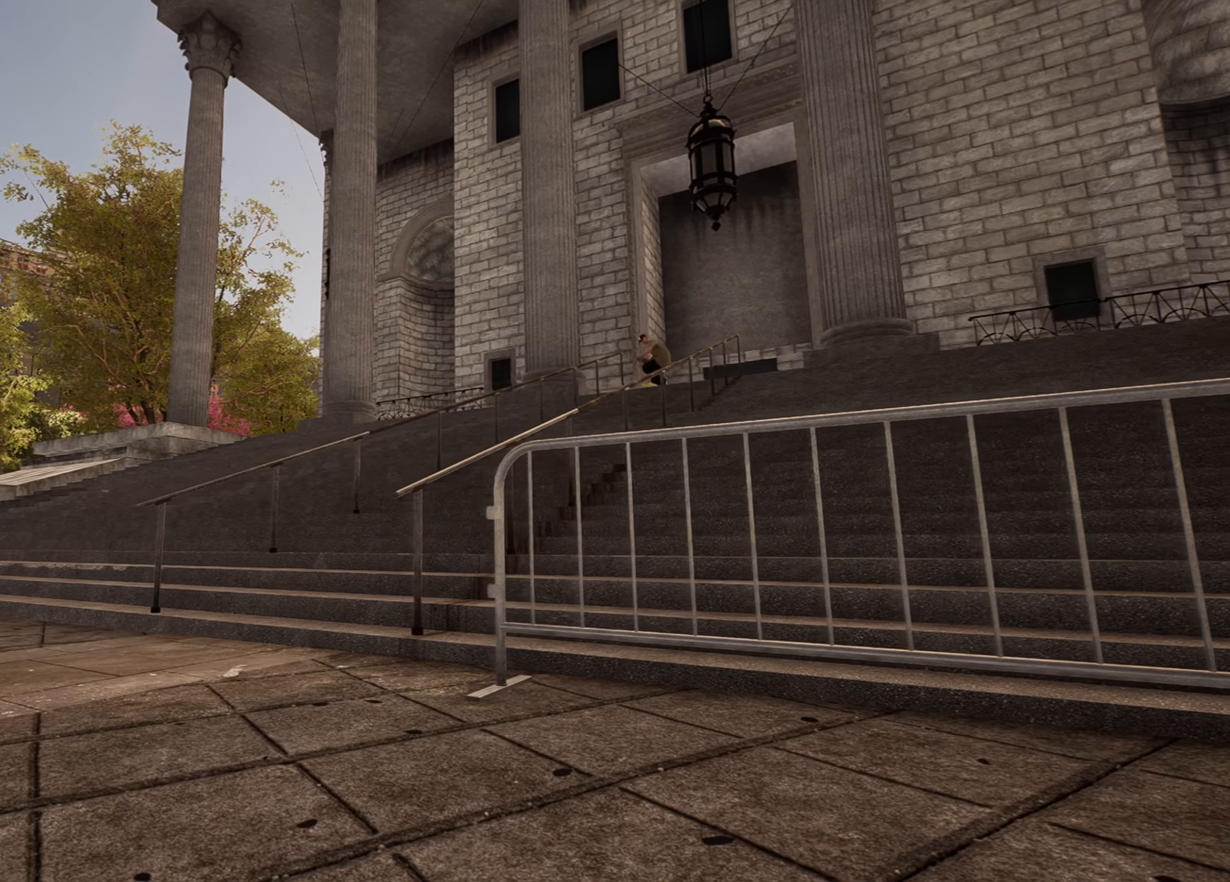
{"dt_ms": 500, "buttons": [], "left_stick": "left", "right_stick": "center", "events": []}
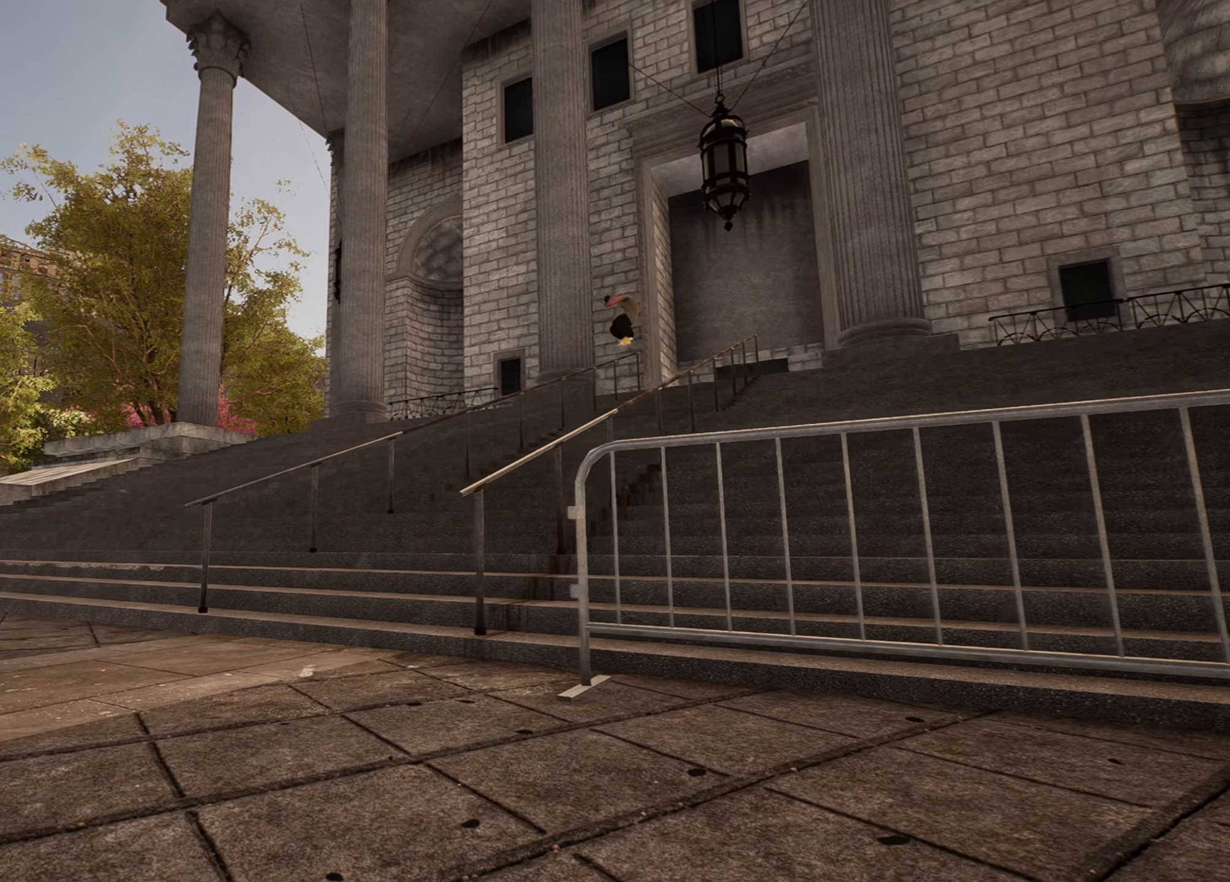
{"dt_ms": 500, "buttons": [], "left_stick": "left", "right_stick": "center", "events": []}